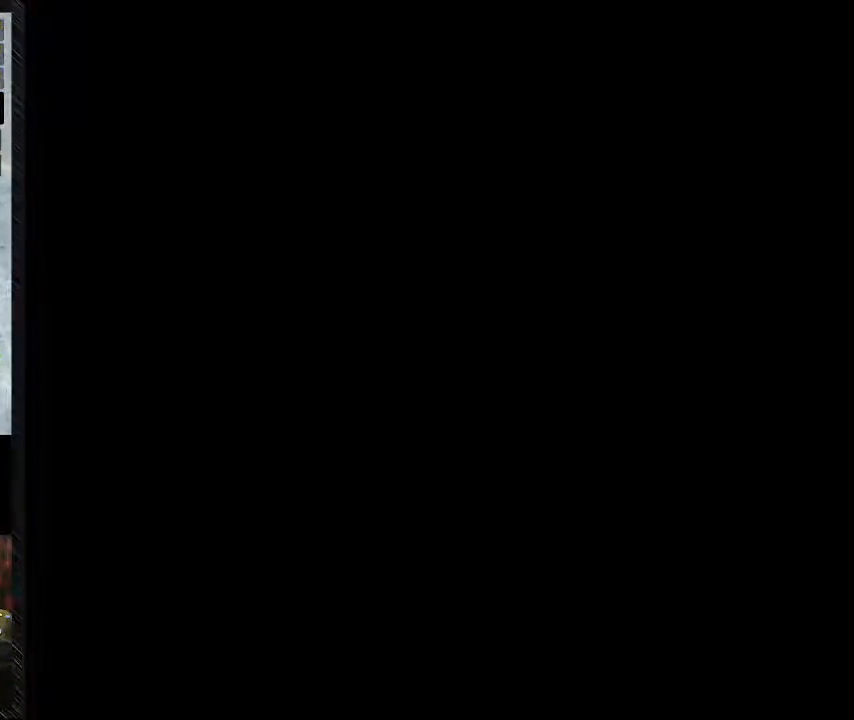
Gameplay with a controller (Nintendo layout); each line is a JSON object with the inputs held at the frame after it. "events" lists button and stick changes between this image and that frame as [ms after this image, input, new state], when the widget could be followed in between. Not read: L3 R3.
{"buttons": [], "events": [[33, "DPAD_RIGHT", "up"], [417, "B", "up"], [417, "Y", "up"]]}
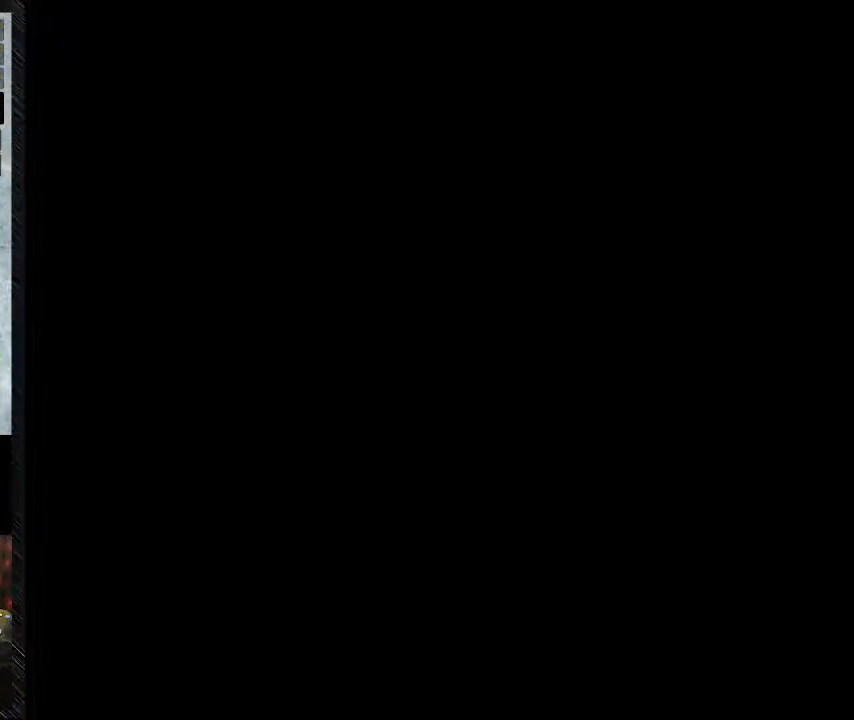
{"buttons": [], "events": []}
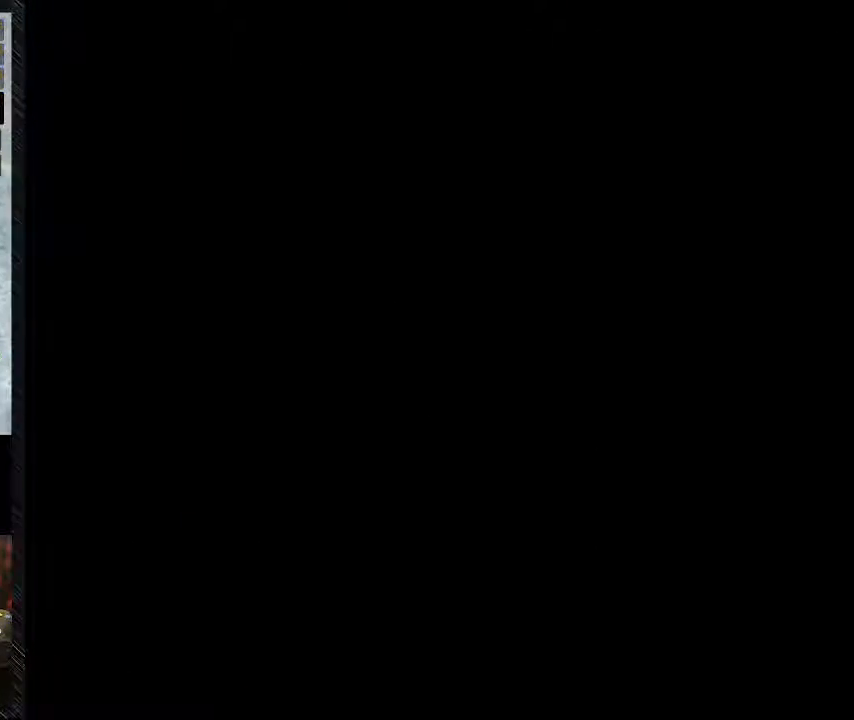
{"buttons": ["B", "Y"], "events": [[233, "B", "down"], [233, "Y", "down"]]}
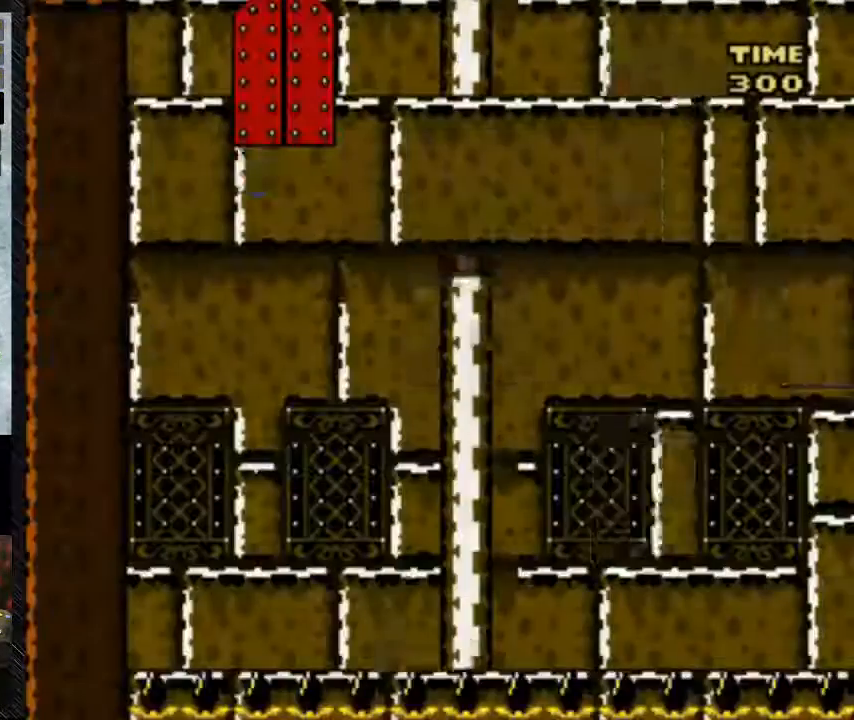
{"buttons": ["B", "Y", "DPAD_RIGHT"], "events": [[467, "DPAD_RIGHT", "down"]]}